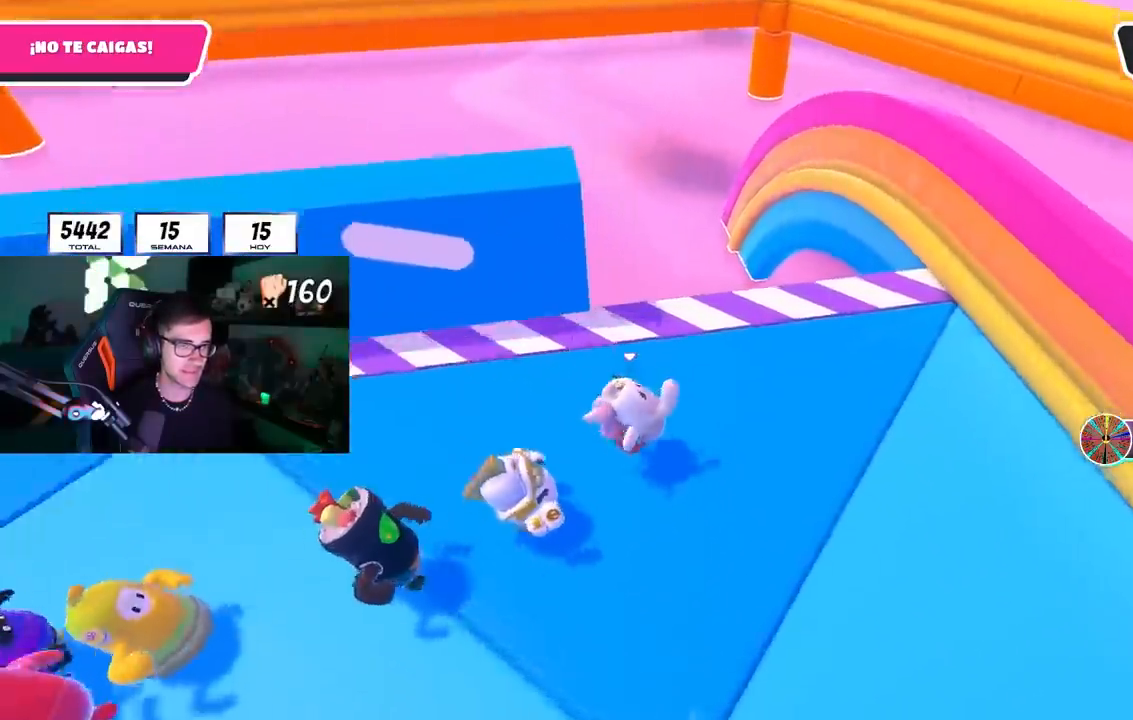
Gameplay with a controller (PlayStation layout); each line is a JSON object with the inputs held at the frame after it (dt_ms = milliseconds from this image to that frame). "events" lists button and stick changes between this image and that frame as [ms after this image, input, new state], when the widget could be followed in between.
{"dt_ms": 500, "buttons": [], "left_stick": "left", "right_stick": "center", "events": [[67, "right_stick", "down-left"], [150, "left_stick", "up-left"], [200, "L1", "up"], [200, "right_stick", "center"], [267, "left_stick", "center"], [400, "left_stick", "left"]]}
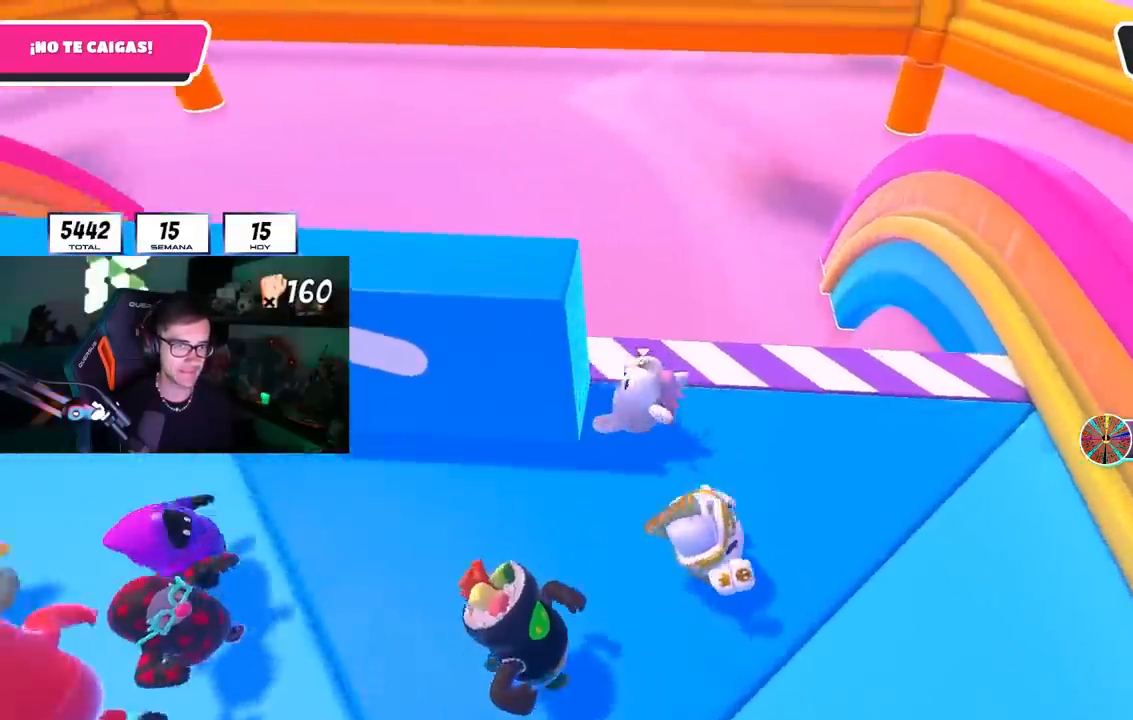
{"dt_ms": 500, "buttons": [], "left_stick": "left", "right_stick": "center", "events": [[33, "L1", "down"], [367, "L1", "up"]]}
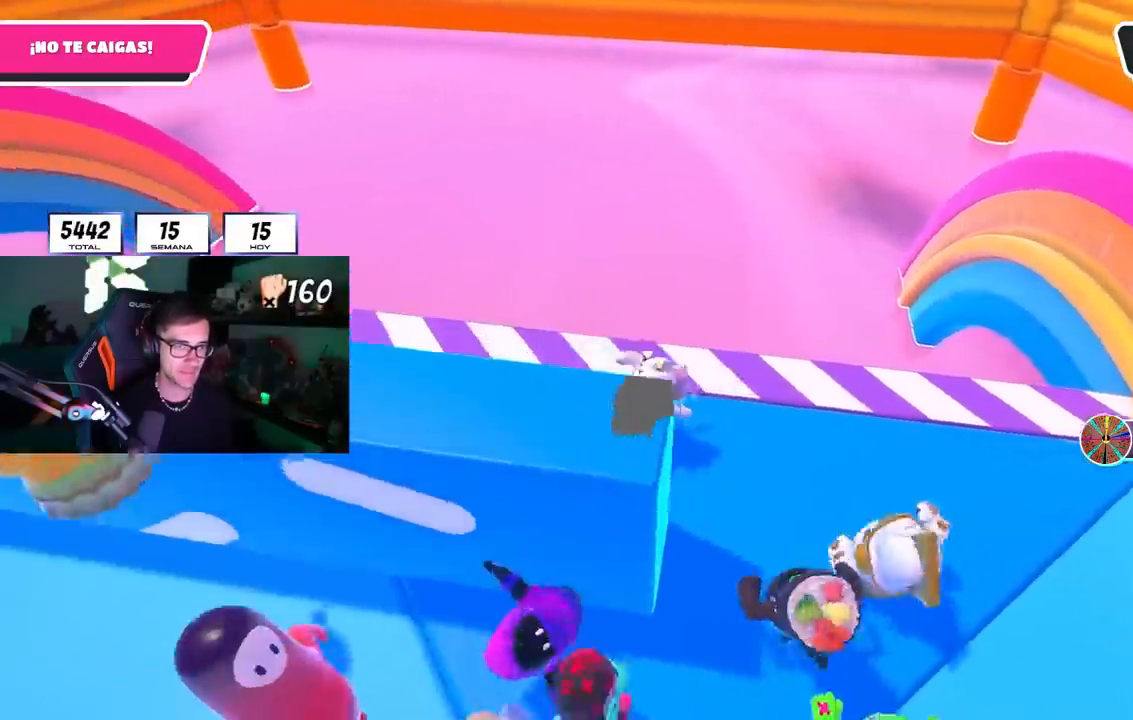
{"dt_ms": 500, "buttons": [], "left_stick": "left", "right_stick": "center", "events": [[167, "CROSS", "down"], [317, "CROSS", "up"]]}
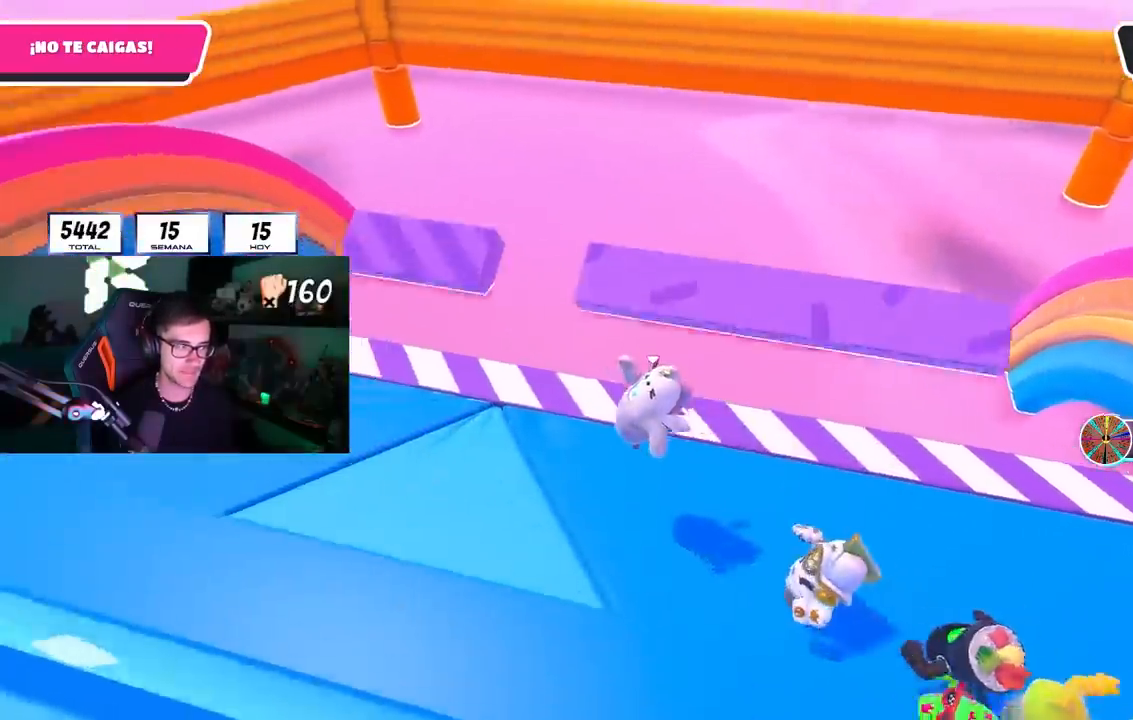
{"dt_ms": 500, "buttons": [], "left_stick": "left", "right_stick": "center", "events": [[250, "CROSS", "down"], [383, "CROSS", "up"]]}
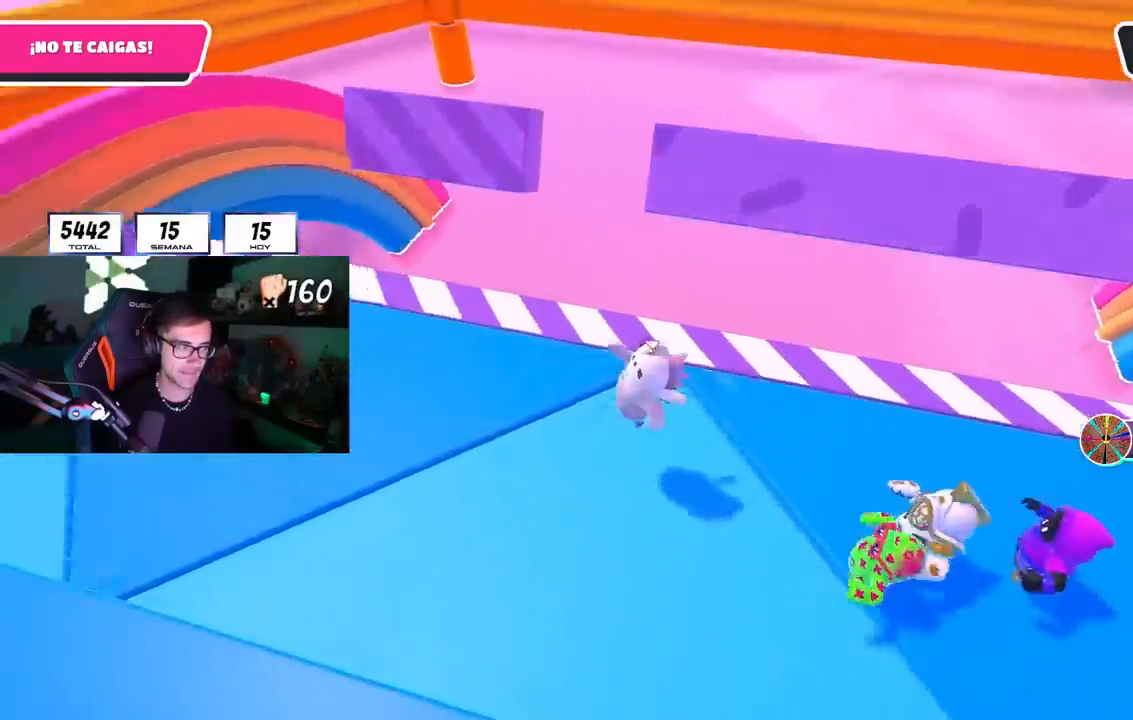
{"dt_ms": 500, "buttons": ["CROSS"], "left_stick": "left", "right_stick": "center", "events": [[100, "left_stick", "center"], [167, "left_stick", "right"], [300, "left_stick", "center"], [350, "left_stick", "left"], [417, "CROSS", "down"]]}
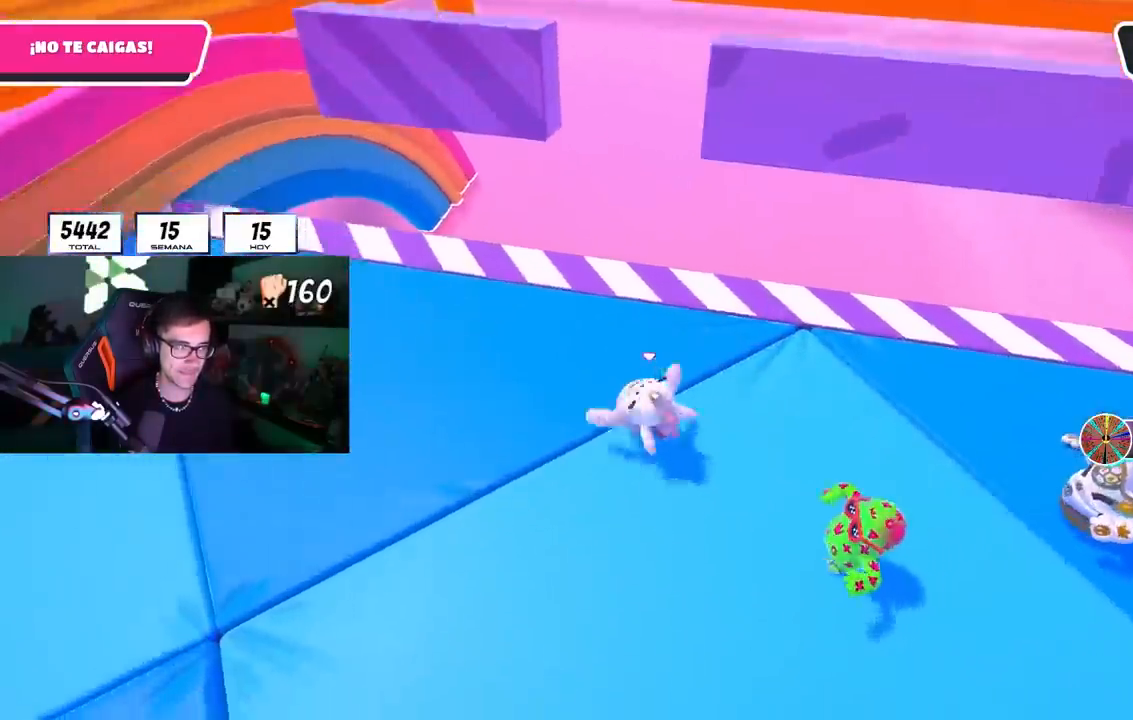
{"dt_ms": 500, "buttons": [], "left_stick": "down", "right_stick": "center", "events": [[83, "CROSS", "up"], [200, "left_stick", "up"], [233, "right_stick", "down"], [283, "left_stick", "right"], [317, "right_stick", "center"], [417, "left_stick", "down"]]}
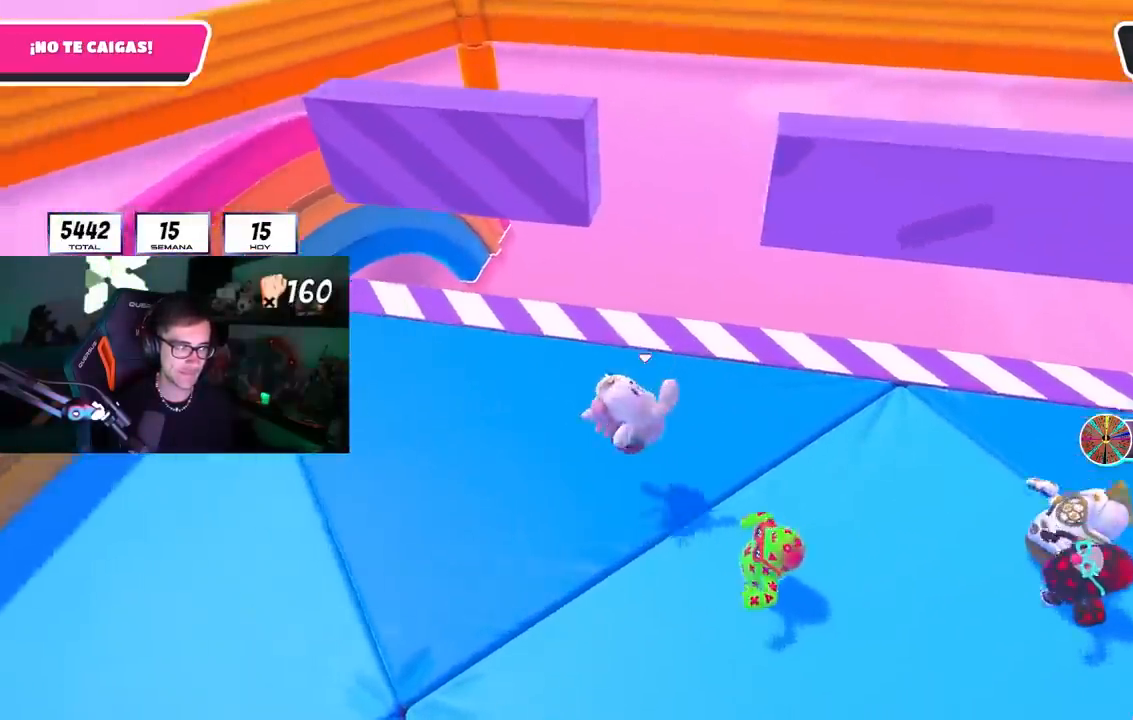
{"dt_ms": 500, "buttons": [], "left_stick": "right", "right_stick": "down", "events": [[17, "left_stick", "center"], [67, "left_stick", "up-right"], [83, "CROSS", "down"], [200, "left_stick", "up"], [217, "CROSS", "up"], [283, "CROSS", "down"], [383, "left_stick", "right"], [400, "CROSS", "up"], [500, "right_stick", "down"]]}
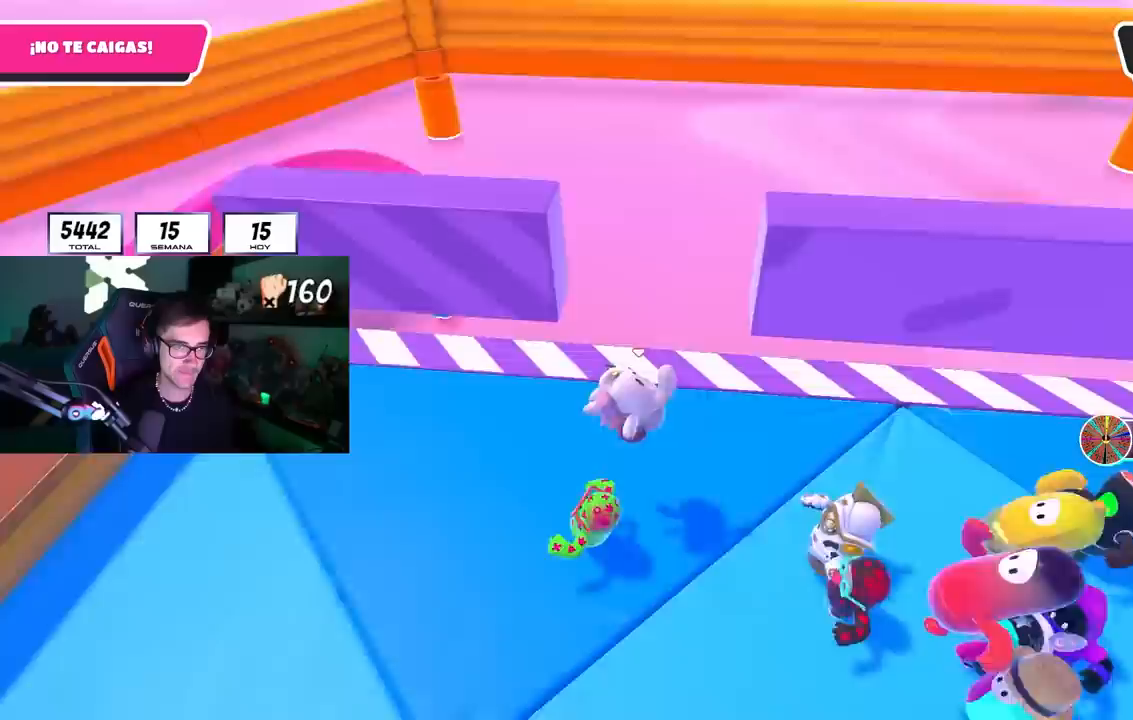
{"dt_ms": 500, "buttons": [], "left_stick": "right", "right_stick": "center", "events": [[117, "right_stick", "center"], [150, "left_stick", "down"], [217, "left_stick", "left"], [300, "CROSS", "down"], [317, "left_stick", "up"], [417, "left_stick", "right"], [467, "CROSS", "up"]]}
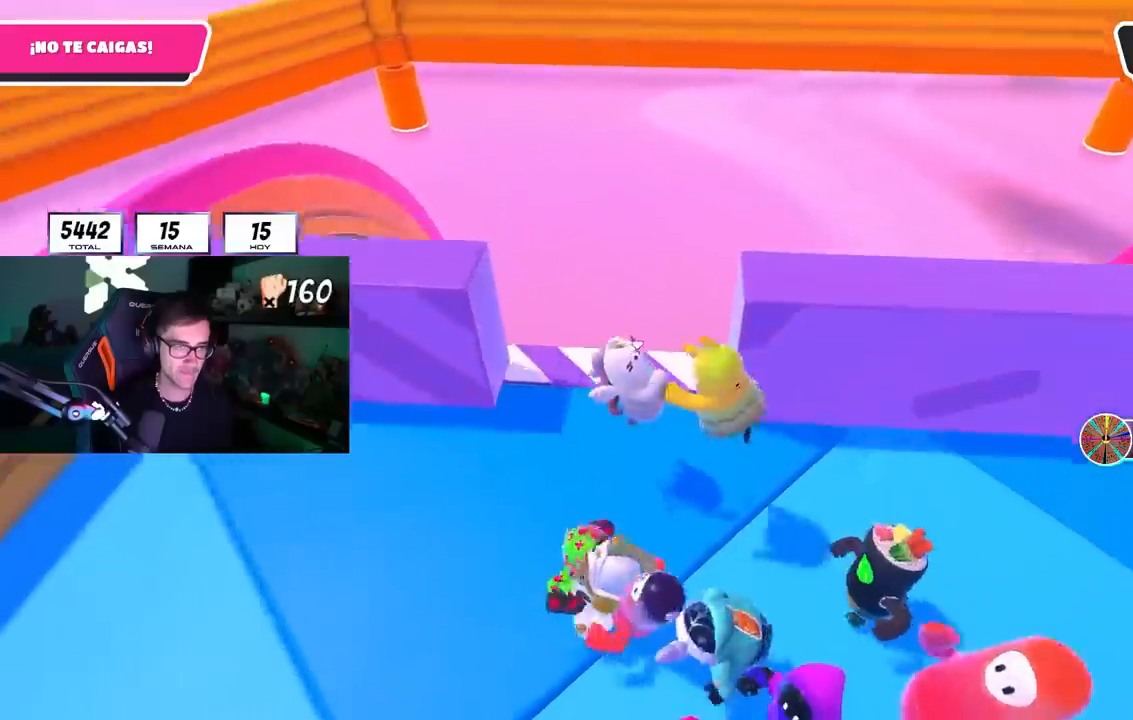
{"dt_ms": 500, "buttons": [], "left_stick": "down-right", "right_stick": "center", "events": [[67, "left_stick", "center"], [133, "left_stick", "right"], [167, "right_stick", "down"], [267, "right_stick", "center"], [283, "left_stick", "down-right"]]}
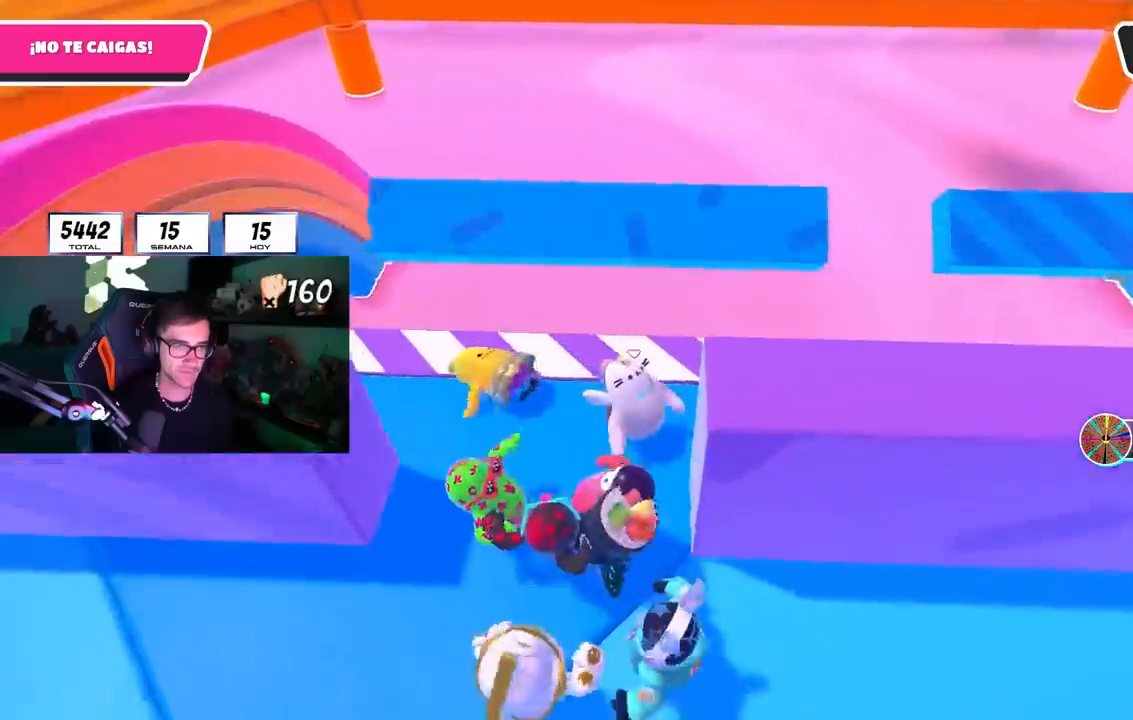
{"dt_ms": 500, "buttons": [], "left_stick": "right", "right_stick": "center", "events": [[100, "left_stick", "right"], [117, "CROSS", "down"], [267, "CROSS", "up"], [383, "right_stick", "down"], [483, "right_stick", "center"]]}
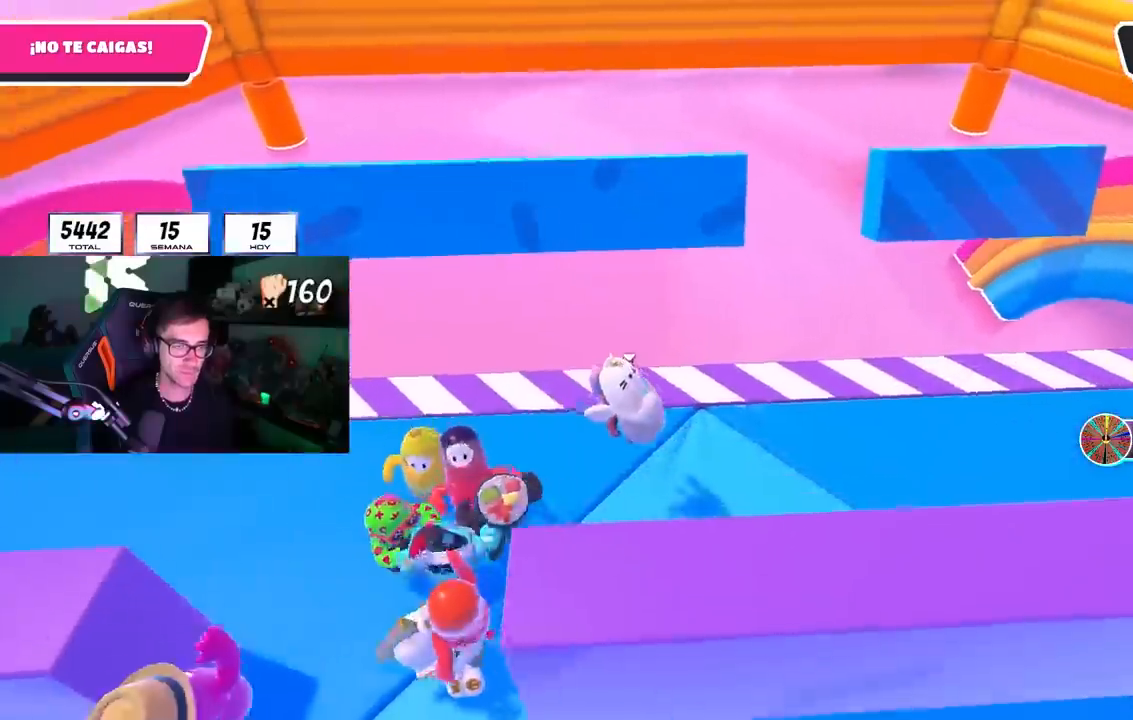
{"dt_ms": 500, "buttons": [], "left_stick": "right", "right_stick": "center", "events": [[250, "CROSS", "down"], [400, "CROSS", "up"]]}
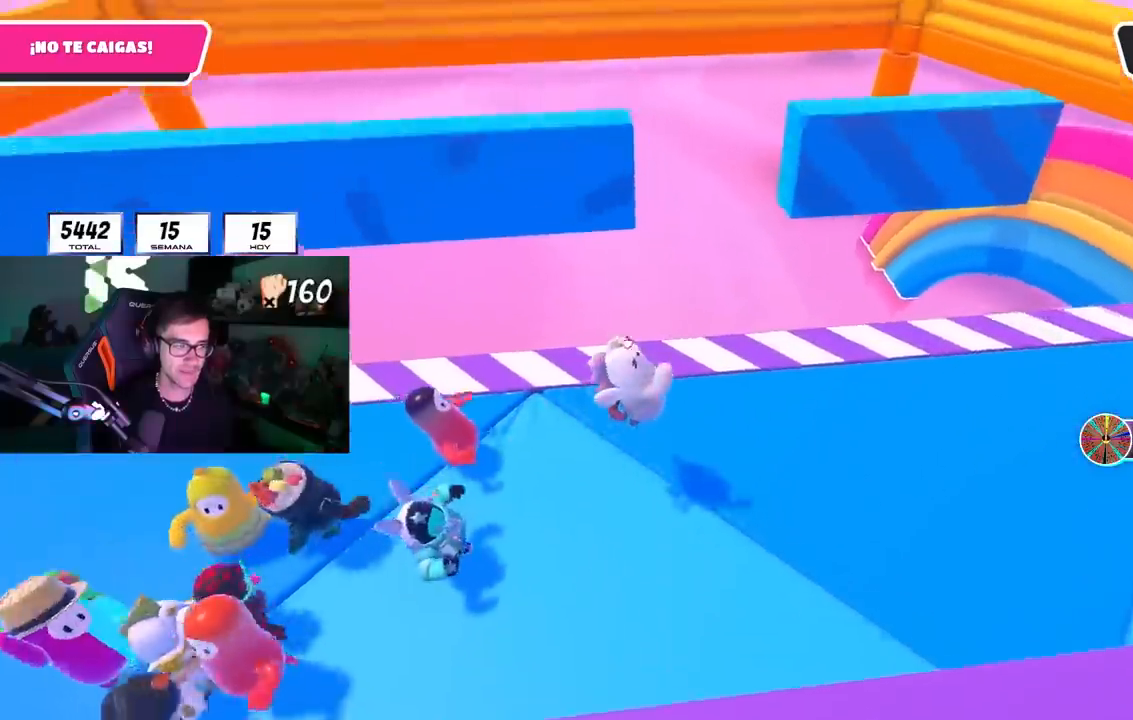
{"dt_ms": 500, "buttons": ["CROSS"], "left_stick": "left", "right_stick": "center", "events": [[50, "right_stick", "down"], [117, "right_stick", "center"], [267, "left_stick", "up-right"], [383, "CROSS", "down"], [417, "left_stick", "up-left"], [467, "left_stick", "left"]]}
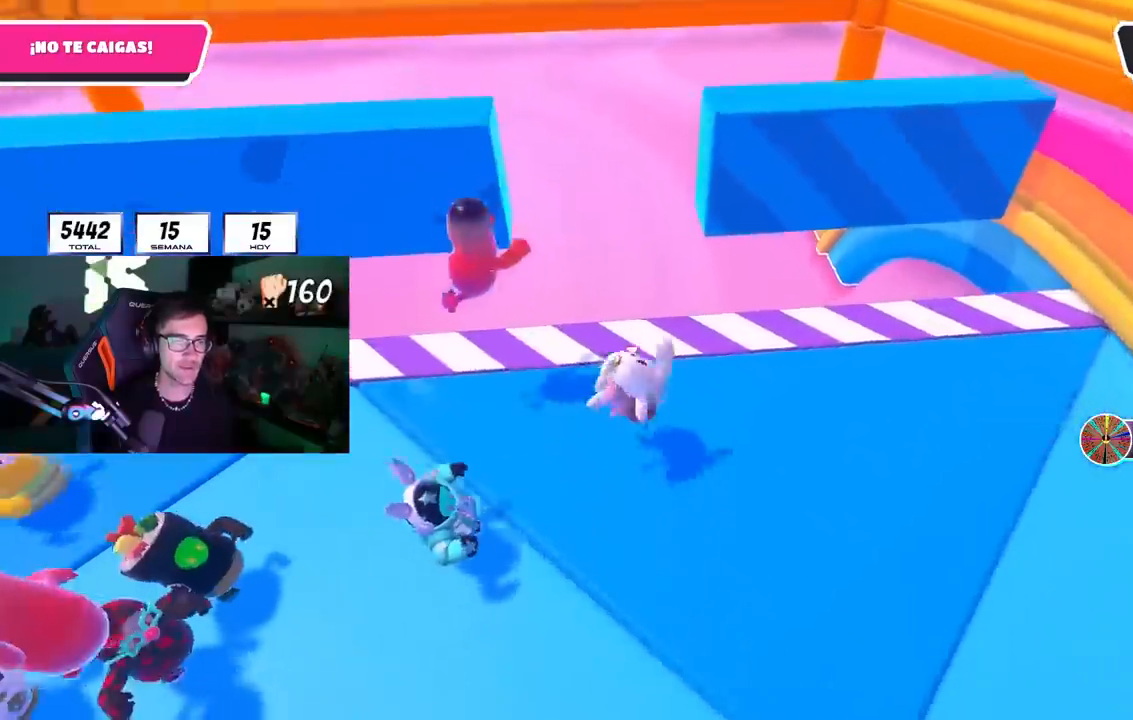
{"dt_ms": 500, "buttons": ["L1"], "left_stick": "left", "right_stick": "center", "events": [[17, "CROSS", "up"], [17, "R1", "down"], [83, "R1", "up"], [100, "left_stick", "down"], [250, "left_stick", "down-left"], [400, "left_stick", "left"], [433, "L1", "down"]]}
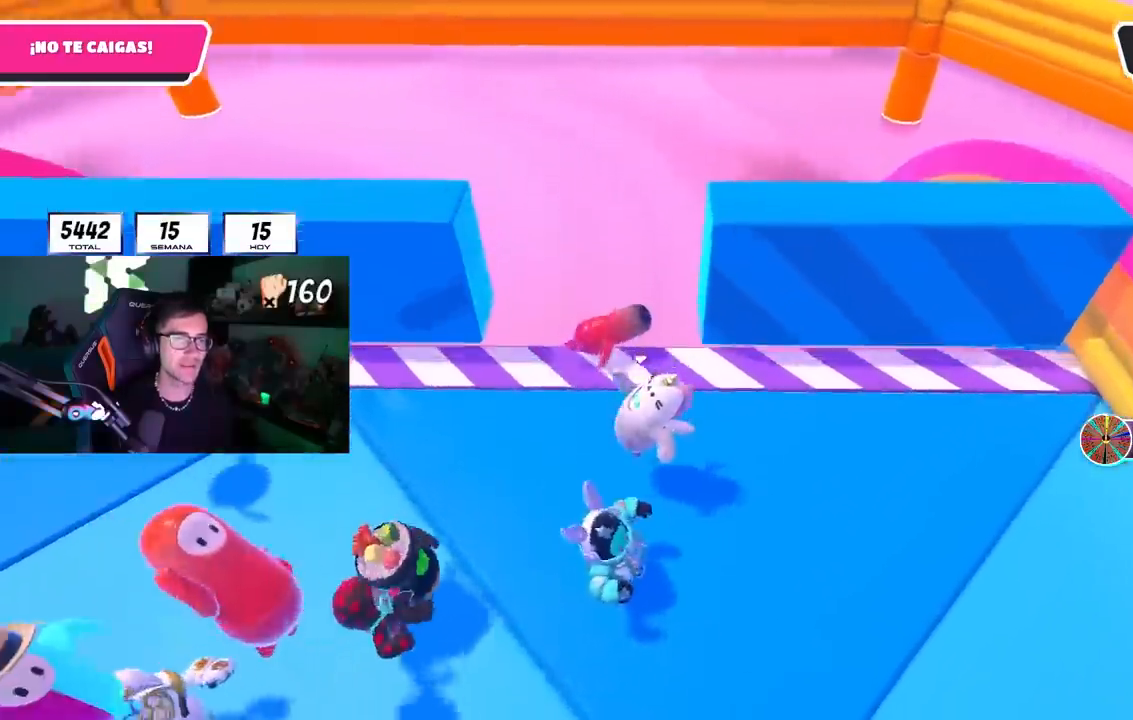
{"dt_ms": 500, "buttons": [], "left_stick": "up-right", "right_stick": "down", "events": [[33, "L1", "up"], [50, "CROSS", "down"], [167, "left_stick", "down-right"], [200, "CROSS", "up"], [367, "right_stick", "down"], [400, "left_stick", "up-right"]]}
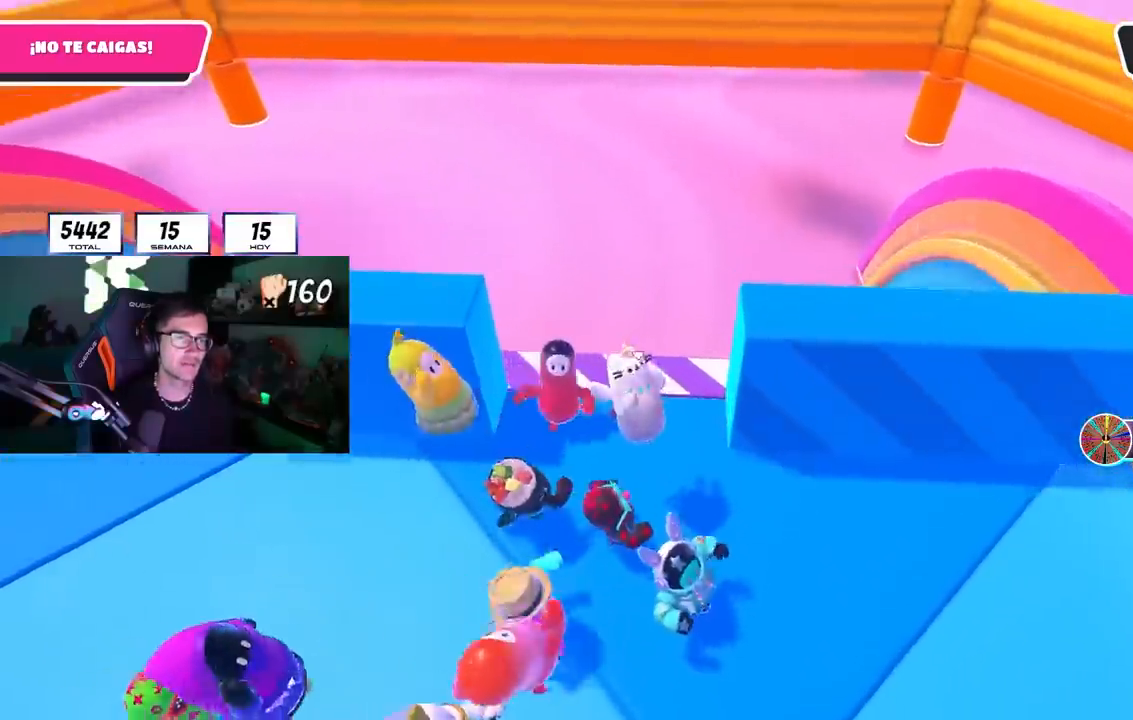
{"dt_ms": 500, "buttons": [], "left_stick": "left", "right_stick": "center", "events": [[17, "right_stick", "center"], [217, "left_stick", "down-right"], [250, "CROSS", "down"], [267, "left_stick", "down-left"], [367, "left_stick", "left"], [400, "CROSS", "up"]]}
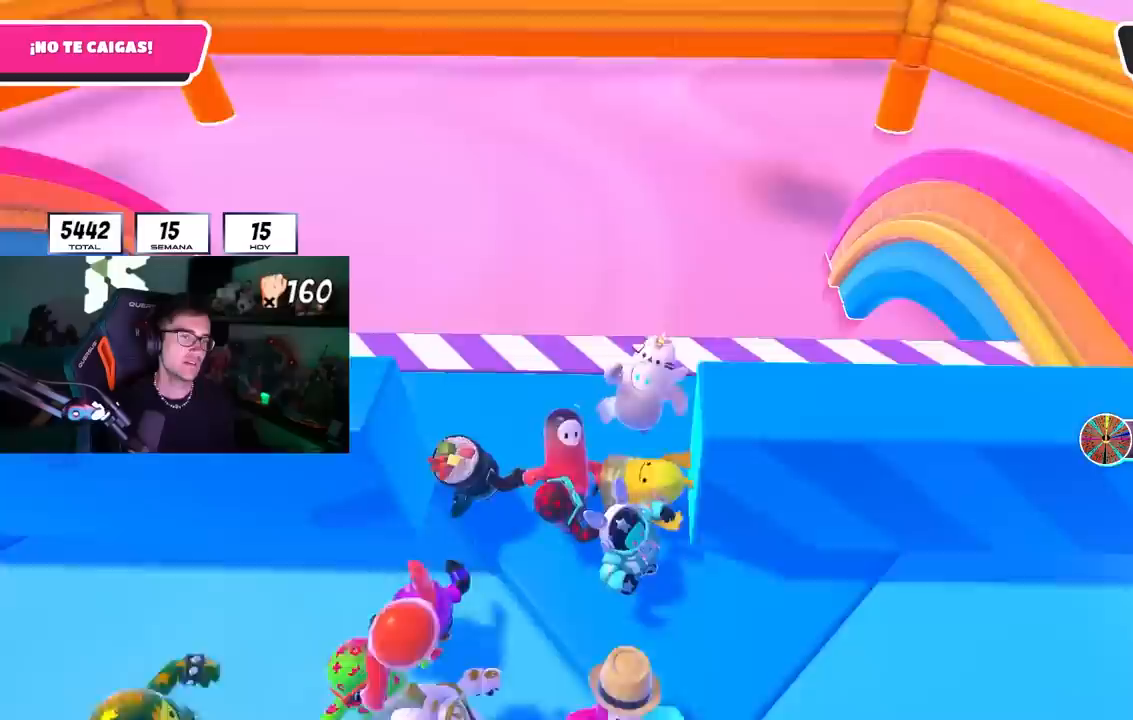
{"dt_ms": 500, "buttons": ["CROSS"], "left_stick": "down-left", "right_stick": "center", "events": [[83, "left_stick", "up-right"], [217, "left_stick", "right"], [433, "CROSS", "down"], [467, "left_stick", "down-left"]]}
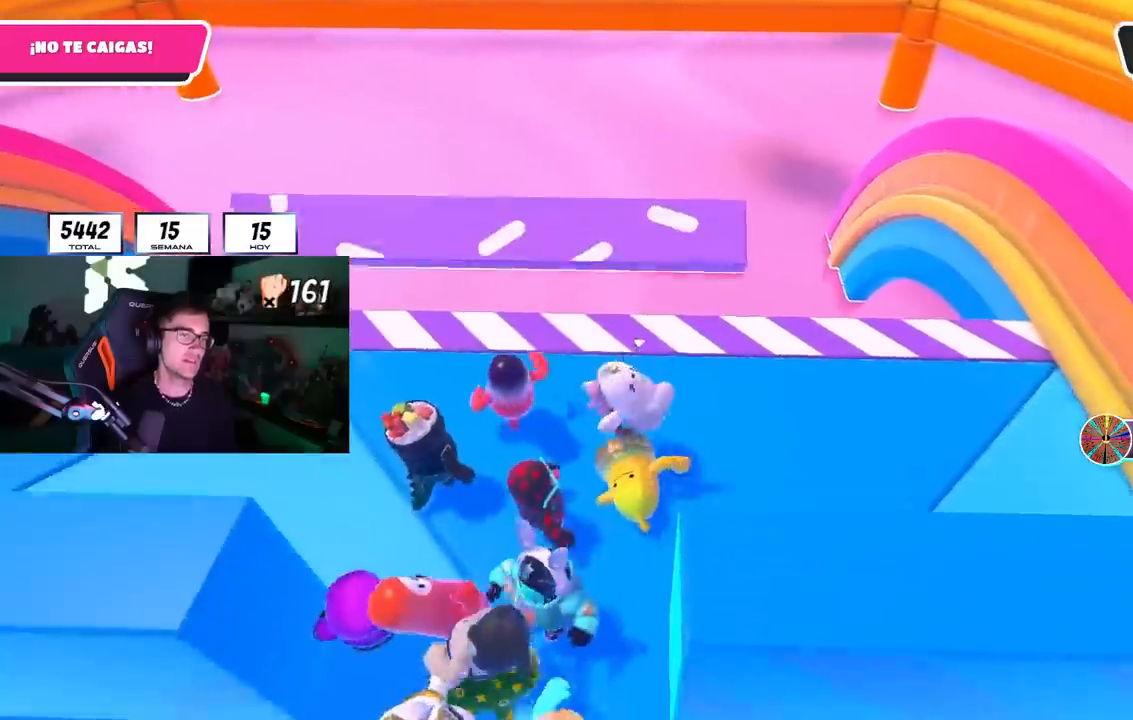
{"dt_ms": 500, "buttons": [], "left_stick": "right", "right_stick": "center", "events": [[50, "L1", "down"], [100, "CROSS", "up"], [100, "L1", "up"], [267, "left_stick", "right"], [300, "CROSS", "down"], [483, "CROSS", "up"]]}
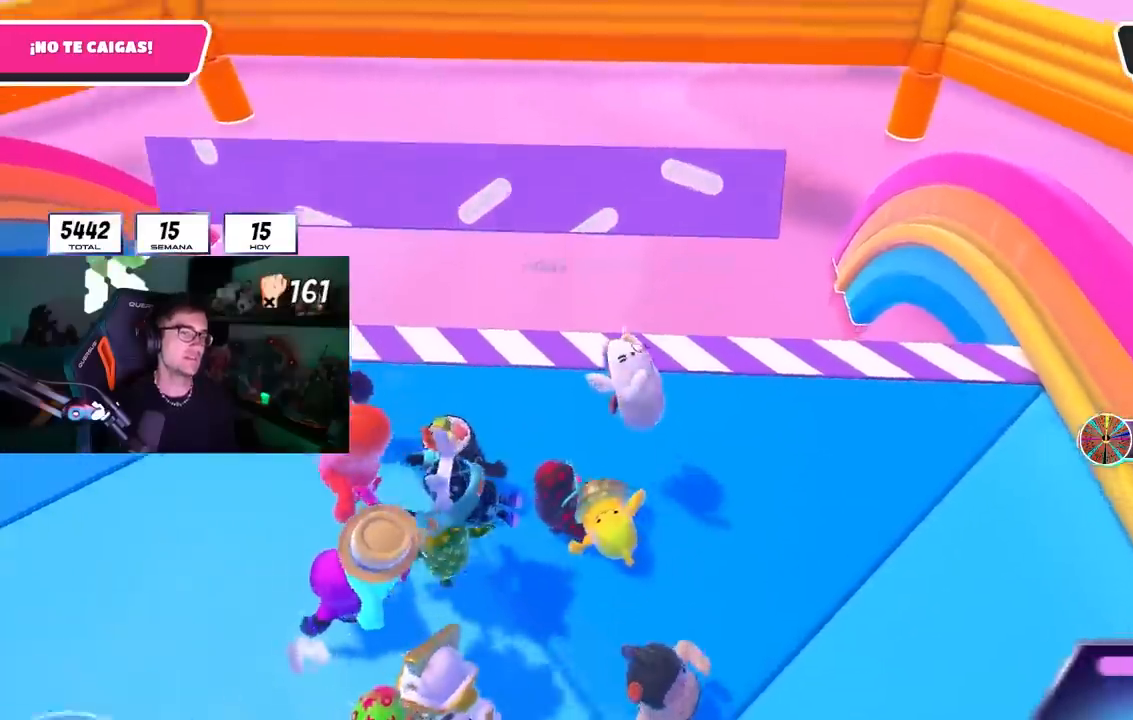
{"dt_ms": 500, "buttons": ["CROSS"], "left_stick": "right", "right_stick": "center", "events": [[417, "CROSS", "down"]]}
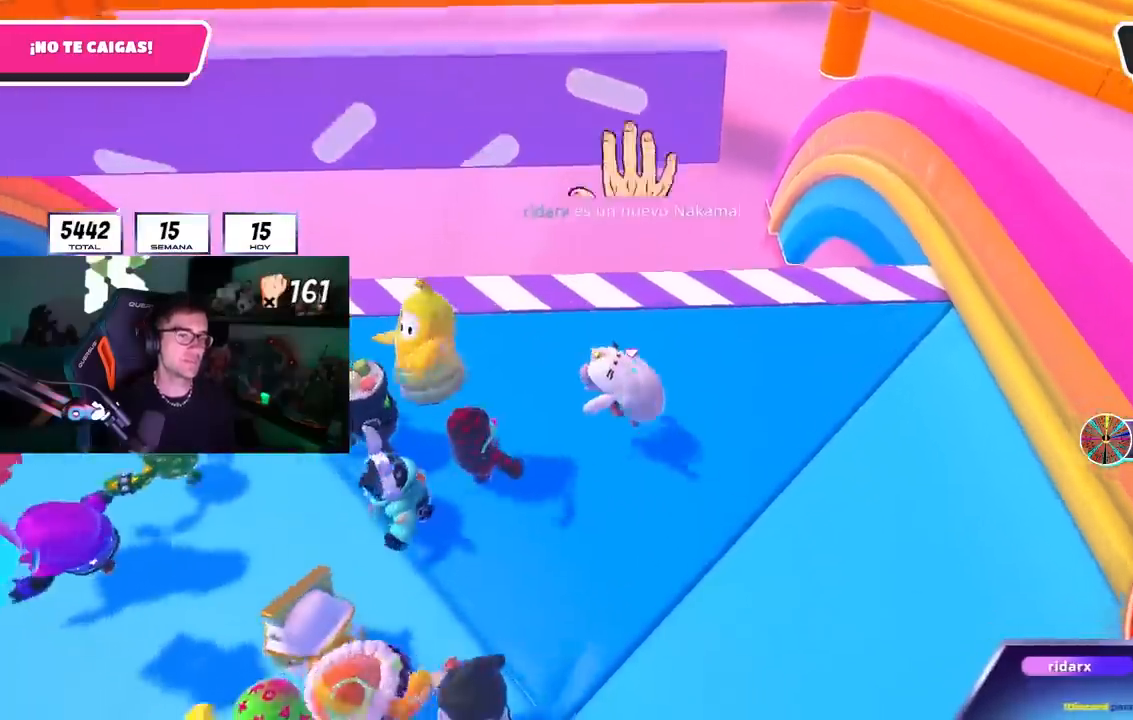
{"dt_ms": 500, "buttons": [], "left_stick": "up", "right_stick": "center", "events": [[83, "CROSS", "up"], [217, "right_stick", "down"], [333, "right_stick", "center"], [467, "left_stick", "up"]]}
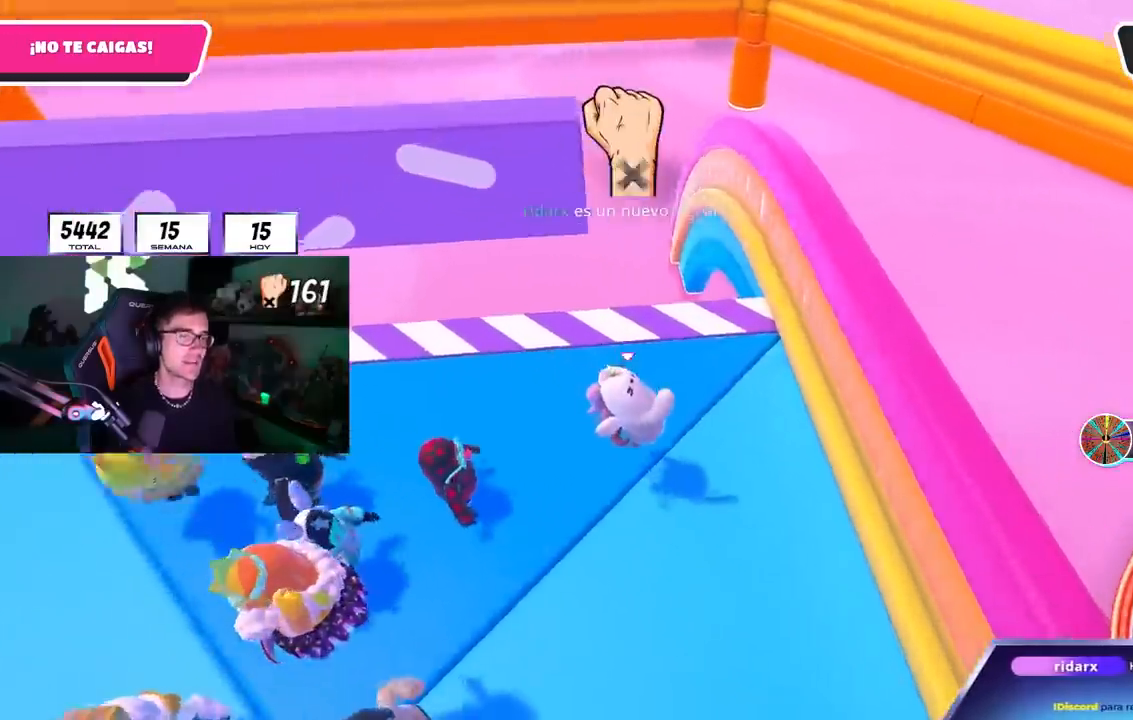
{"dt_ms": 500, "buttons": [], "left_stick": "up-left", "right_stick": "center", "events": [[17, "left_stick", "up-left"], [117, "CROSS", "down"], [250, "CROSS", "up"], [350, "right_stick", "down"], [483, "right_stick", "center"]]}
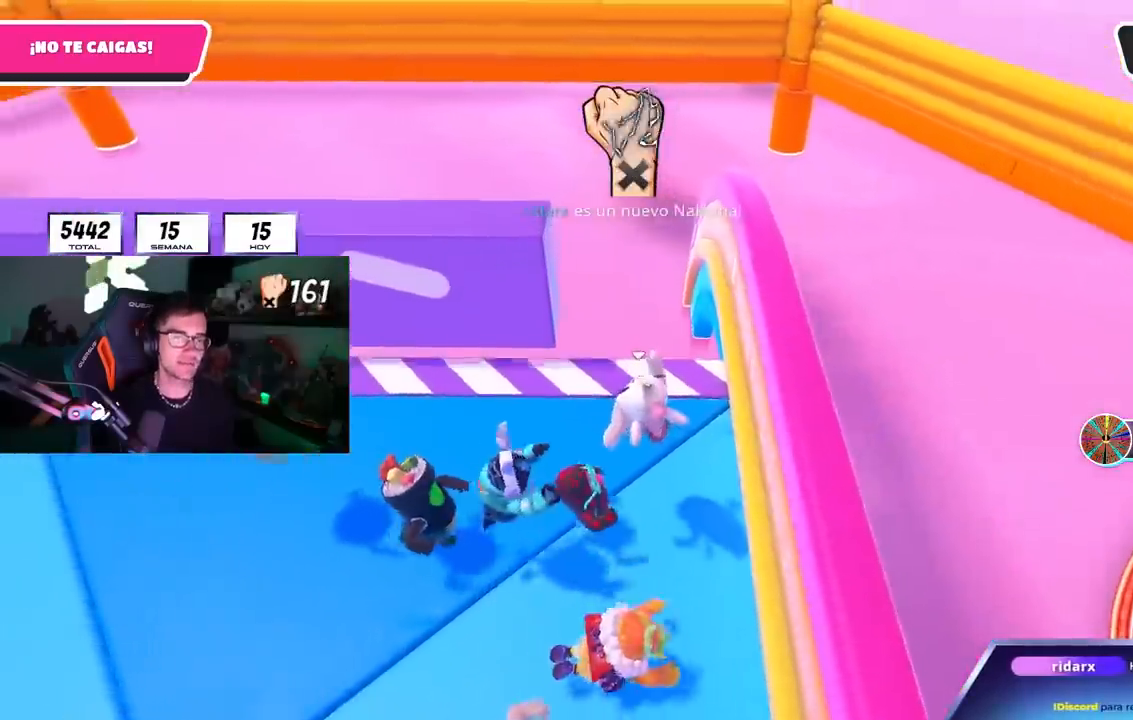
{"dt_ms": 500, "buttons": ["CROSS"], "left_stick": "center", "right_stick": "center", "events": [[250, "left_stick", "center"], [350, "left_stick", "down-left"], [450, "CROSS", "down"], [467, "left_stick", "center"]]}
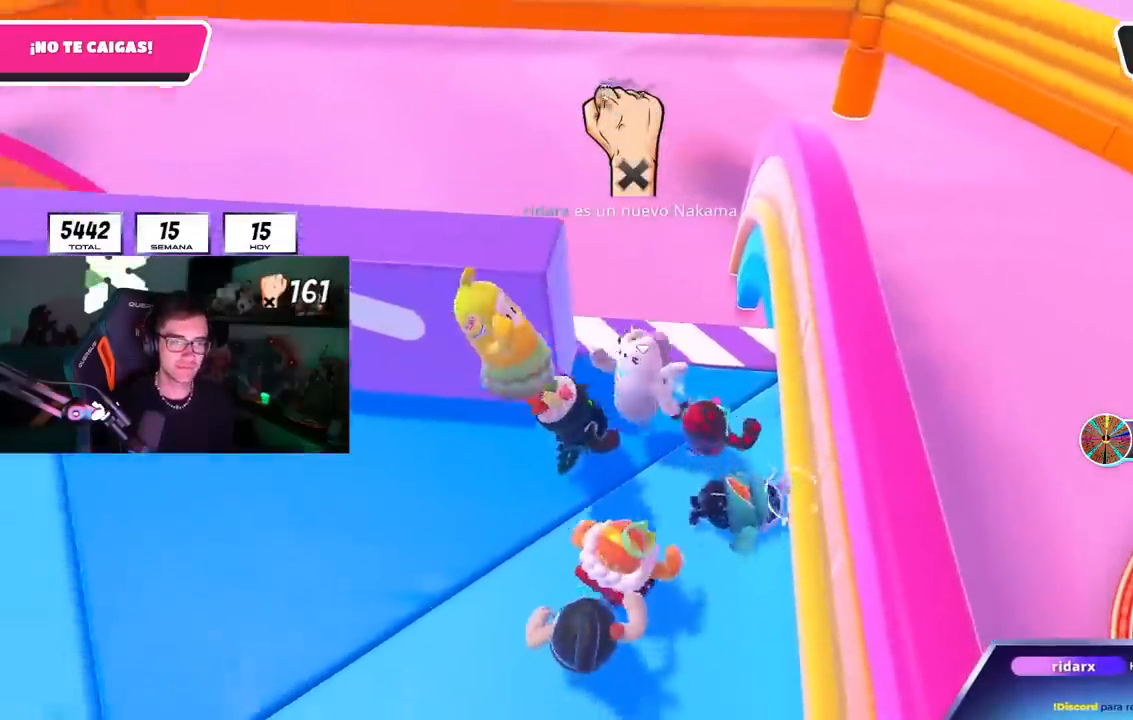
{"dt_ms": 500, "buttons": [], "left_stick": "left", "right_stick": "center", "events": [[17, "left_stick", "up"], [83, "CROSS", "up"], [167, "left_stick", "left"]]}
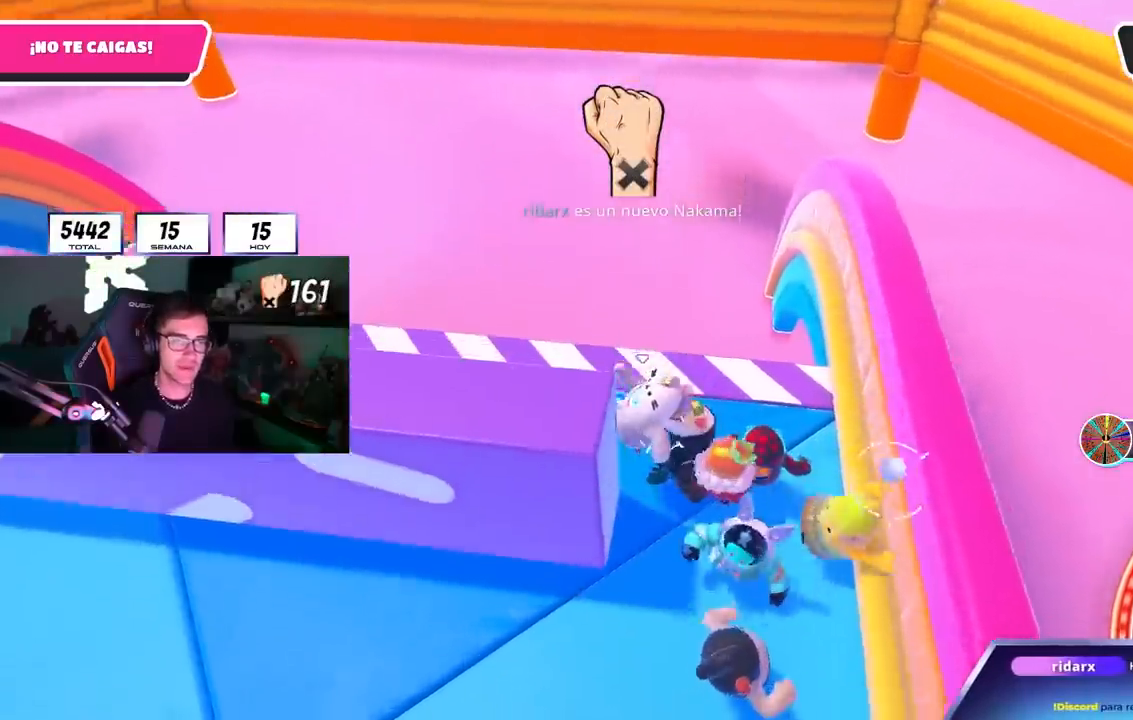
{"dt_ms": 500, "buttons": [], "left_stick": "left", "right_stick": "center", "events": [[183, "CROSS", "down"], [350, "CROSS", "up"]]}
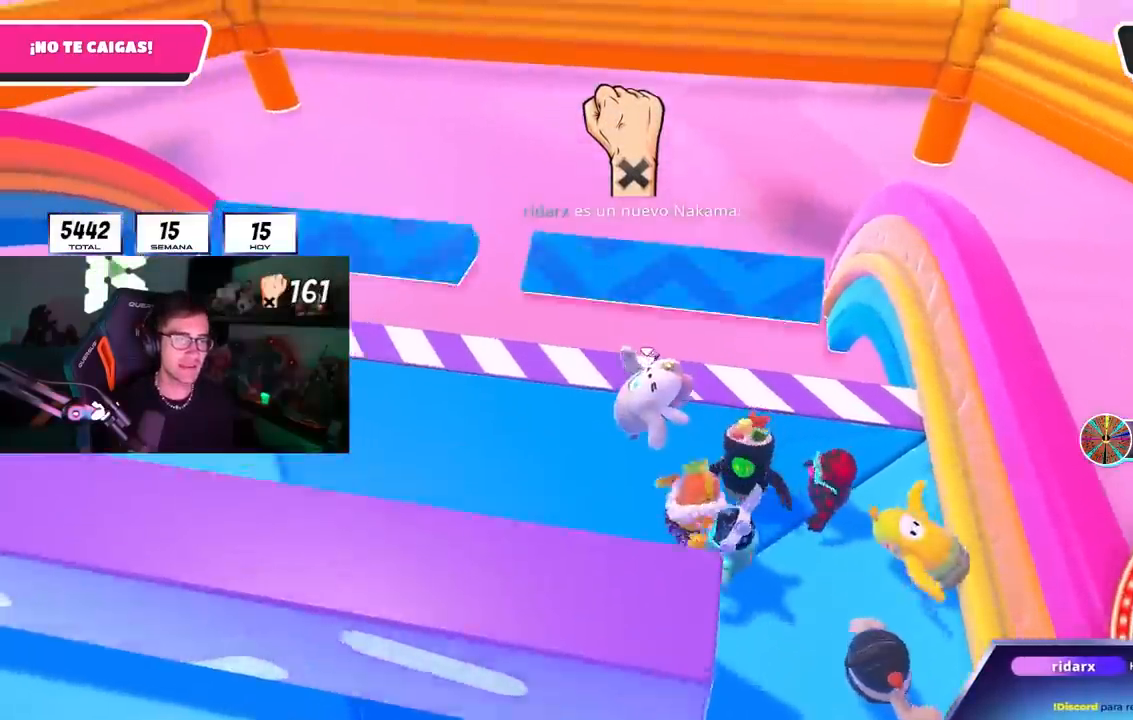
{"dt_ms": 500, "buttons": ["L1"], "left_stick": "left", "right_stick": "center", "events": [[33, "right_stick", "down-right"], [150, "right_stick", "center"], [300, "CROSS", "down"], [317, "L1", "down"], [450, "CROSS", "up"]]}
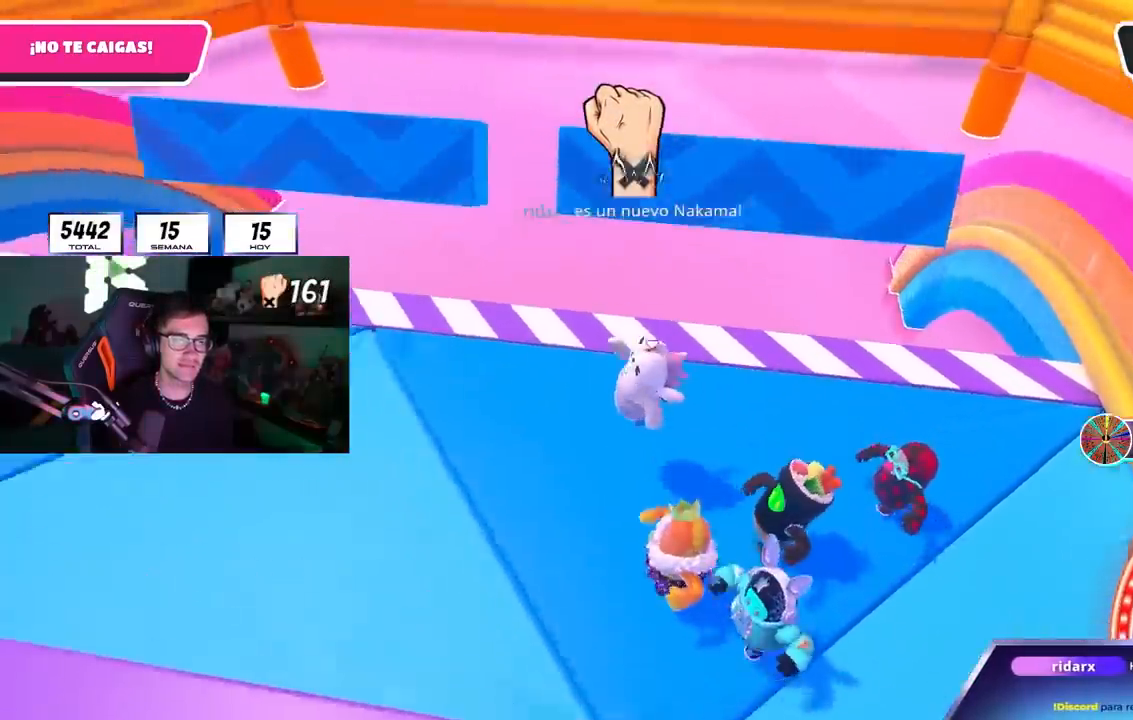
{"dt_ms": 500, "buttons": ["CROSS"], "left_stick": "up-left", "right_stick": "center", "events": [[50, "right_stick", "down"], [167, "right_stick", "center"], [200, "L1", "up"], [400, "left_stick", "up-left"], [450, "CROSS", "down"]]}
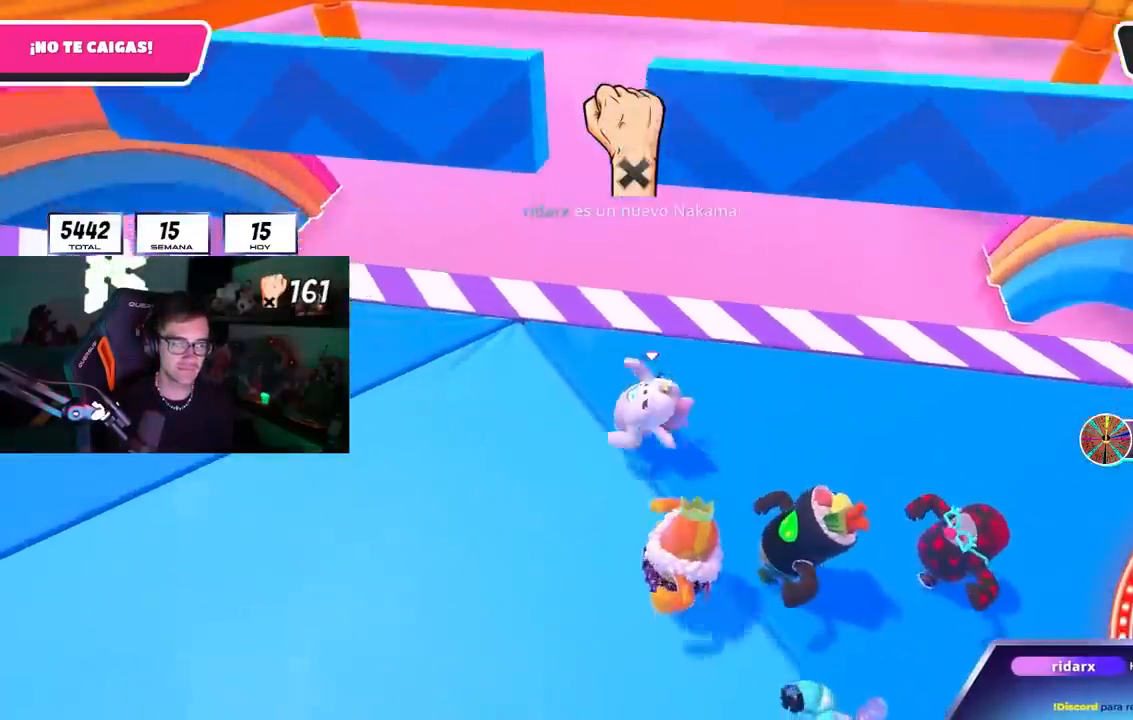
{"dt_ms": 500, "buttons": [], "left_stick": "up-right", "right_stick": "center", "events": [[100, "CROSS", "up"], [117, "left_stick", "down-right"], [200, "right_stick", "down"], [267, "left_stick", "down-left"], [333, "right_stick", "center"], [383, "left_stick", "up-left"], [450, "left_stick", "up-right"]]}
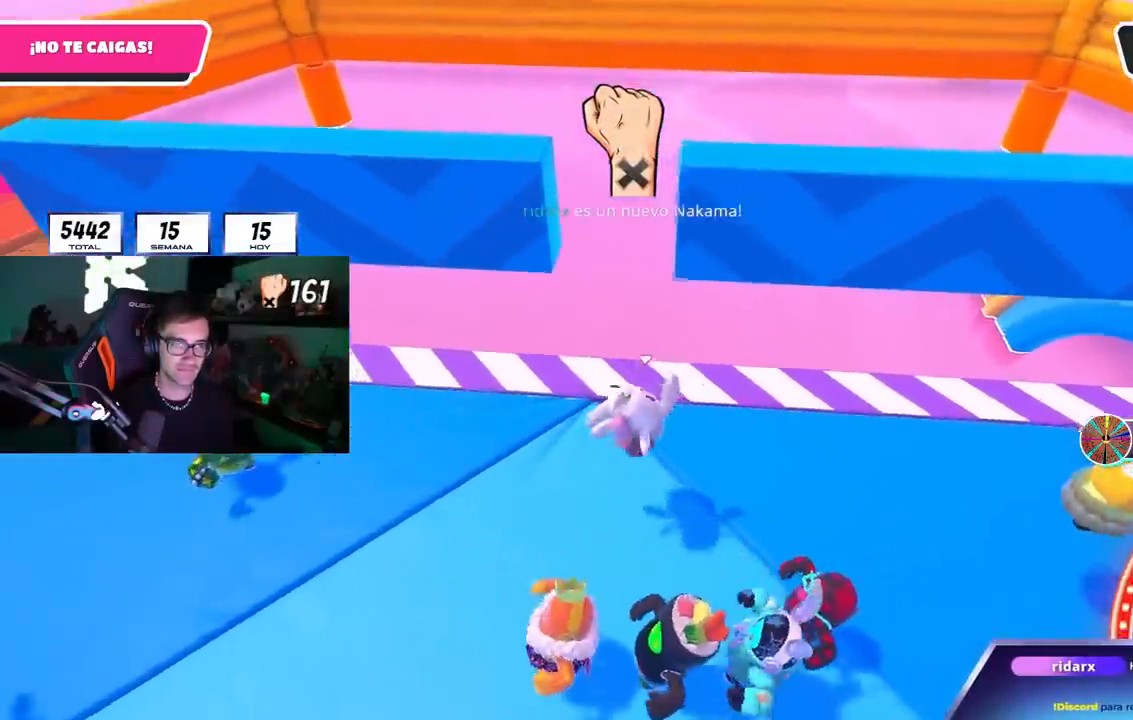
{"dt_ms": 500, "buttons": [], "left_stick": "up-right", "right_stick": "down", "events": [[67, "left_stick", "down-right"], [100, "CROSS", "down"], [117, "left_stick", "down-left"], [233, "CROSS", "up"], [233, "left_stick", "up-left"], [300, "left_stick", "up-right"], [367, "L1", "down"], [367, "right_stick", "down"], [467, "L1", "up"]]}
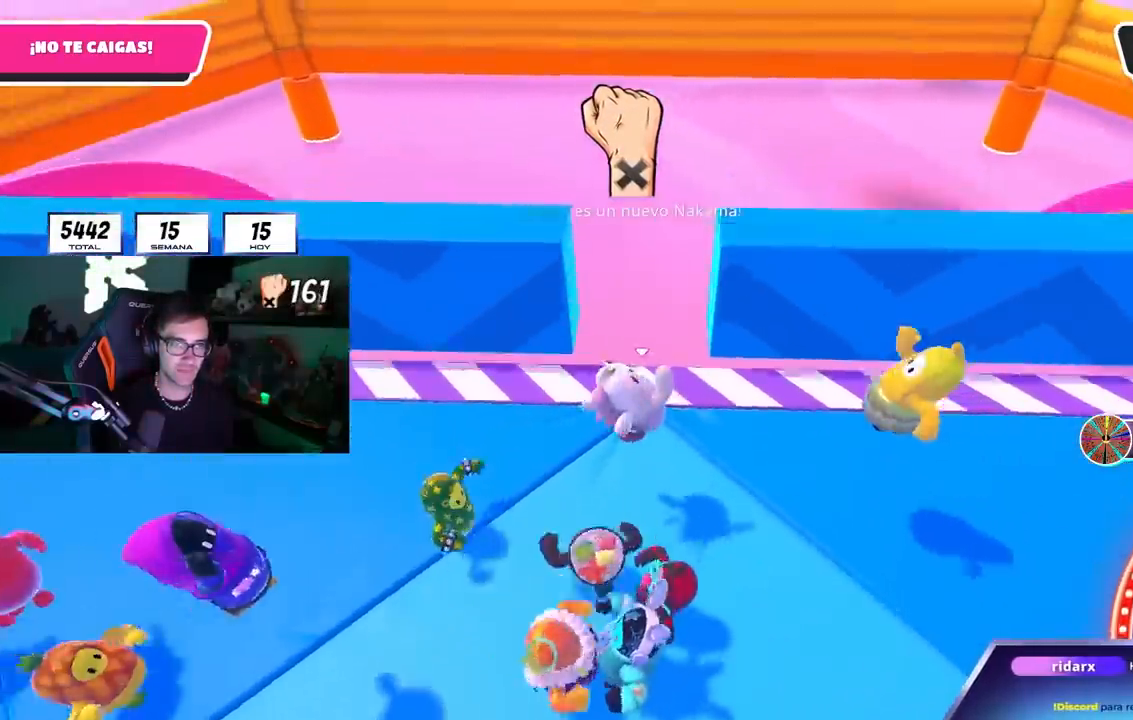
{"dt_ms": 1000, "buttons": [], "left_stick": "right", "right_stick": "center"}
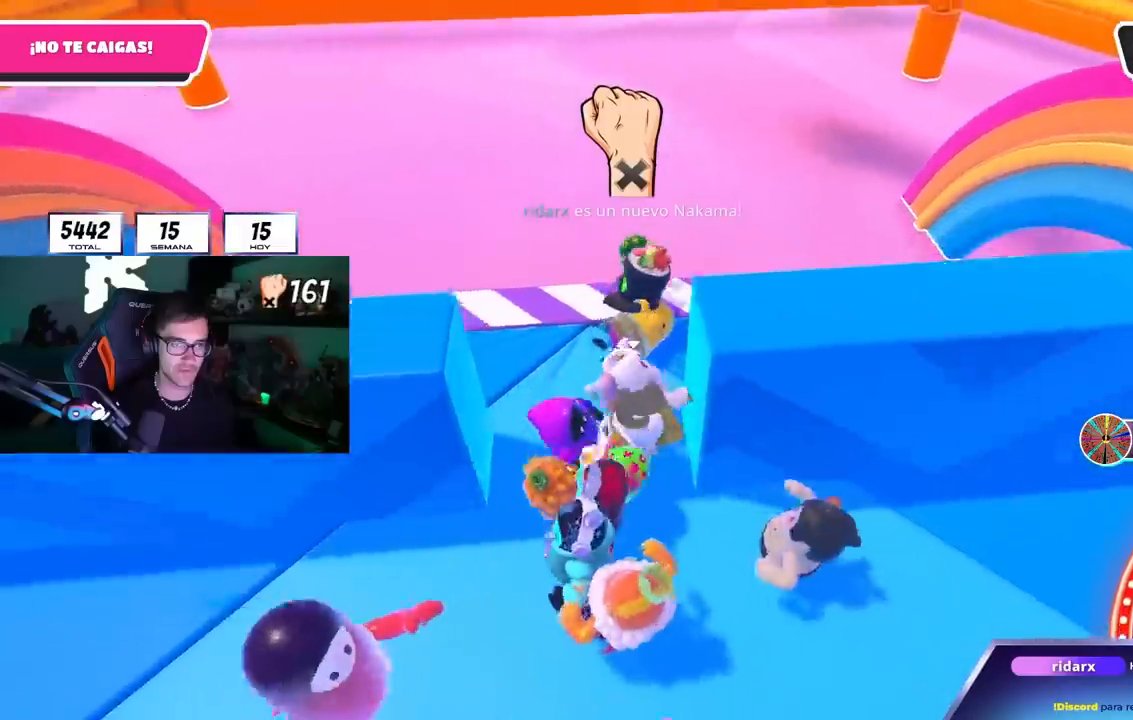
{"dt_ms": 500, "buttons": [], "left_stick": "down", "right_stick": "center", "events": [[300, "CROSS", "down"], [450, "CROSS", "up"], [500, "left_stick", "down"]]}
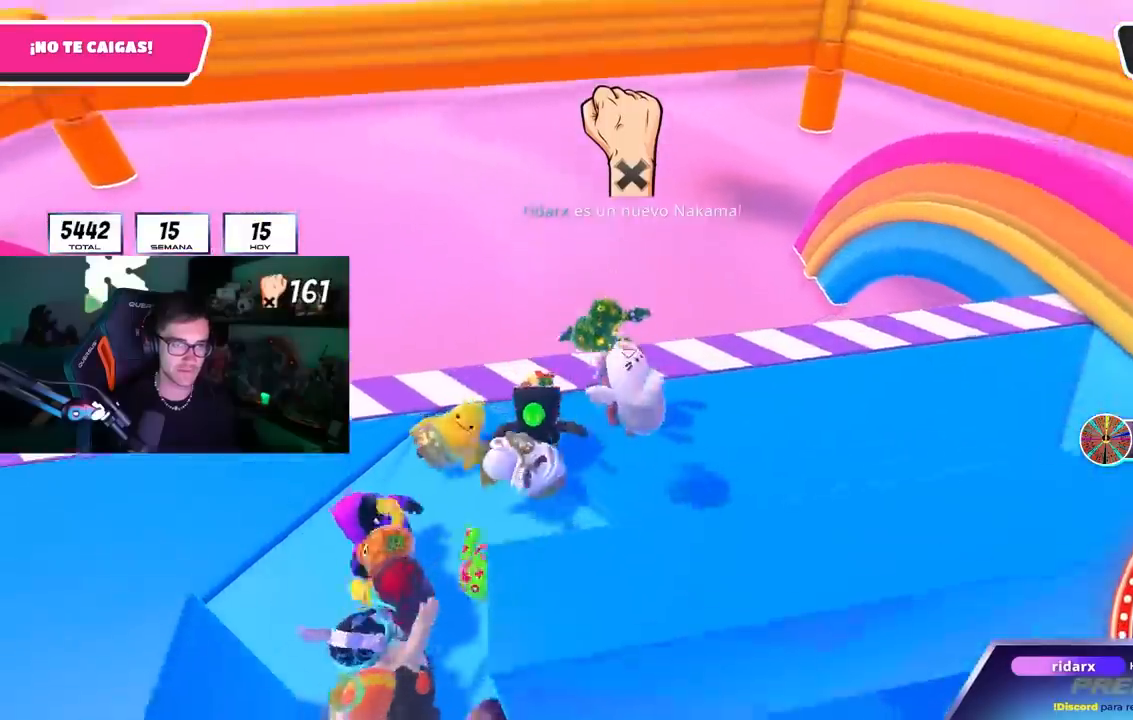
{"dt_ms": 500, "buttons": ["CROSS"], "left_stick": "right", "right_stick": "center"}